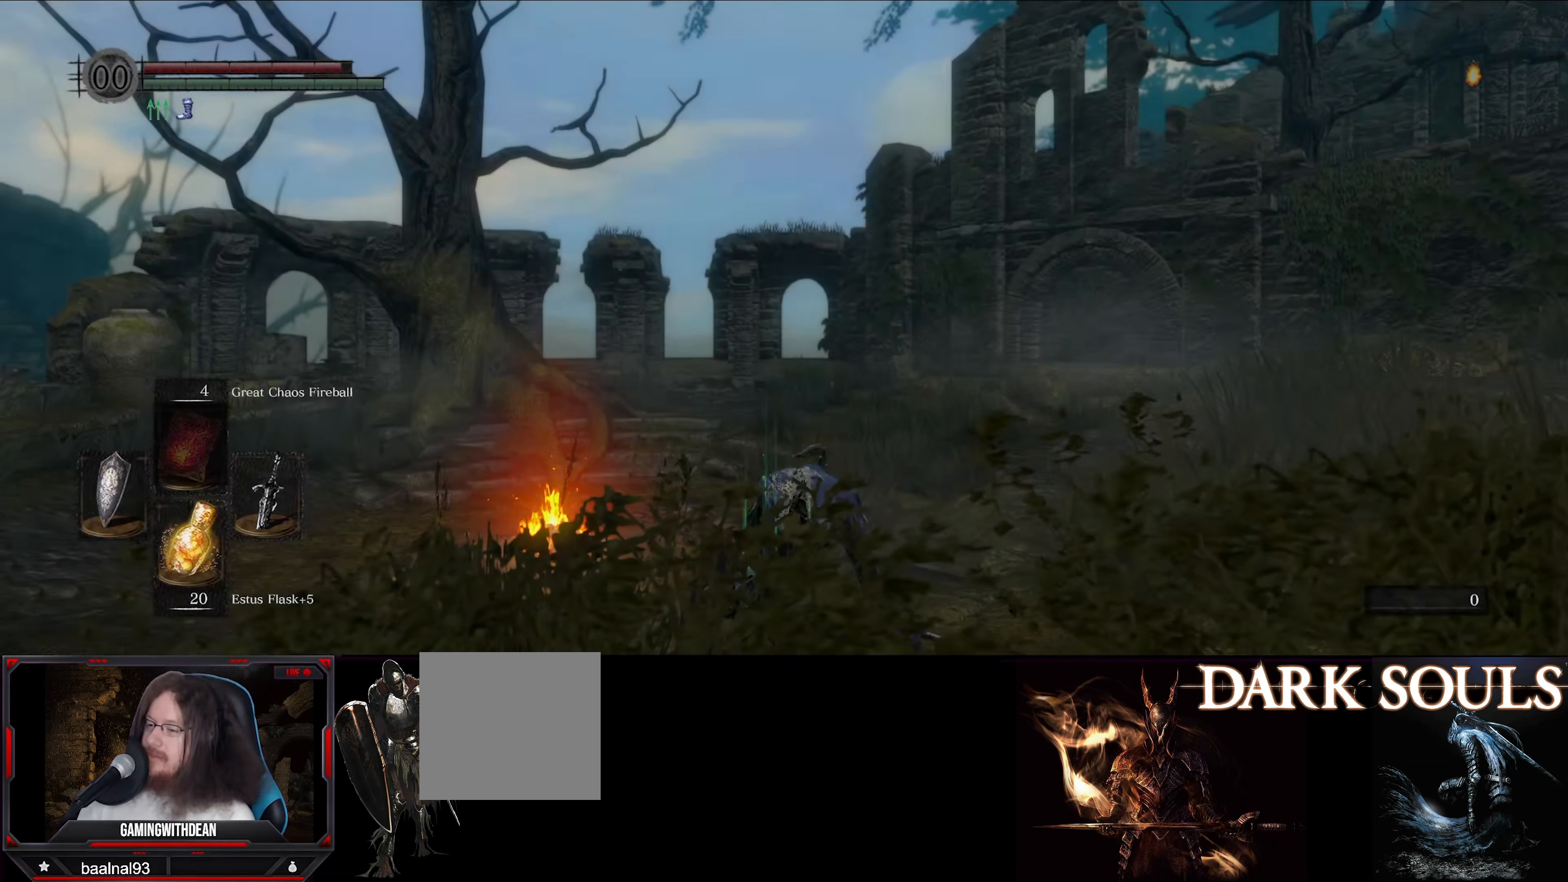
Gameplay with a controller (Xbox layout); each line is a JSON object with the inputs held at the frame after it. "events" lists button and stick changes between this image and that frame as [ms after this image, input, new state], when the widget could be followed in between. Not read: L3 R3.
{"buttons": [], "left_stick": "center", "right_stick": "center", "events": [[183, "START", "down"], [367, "START", "up"]]}
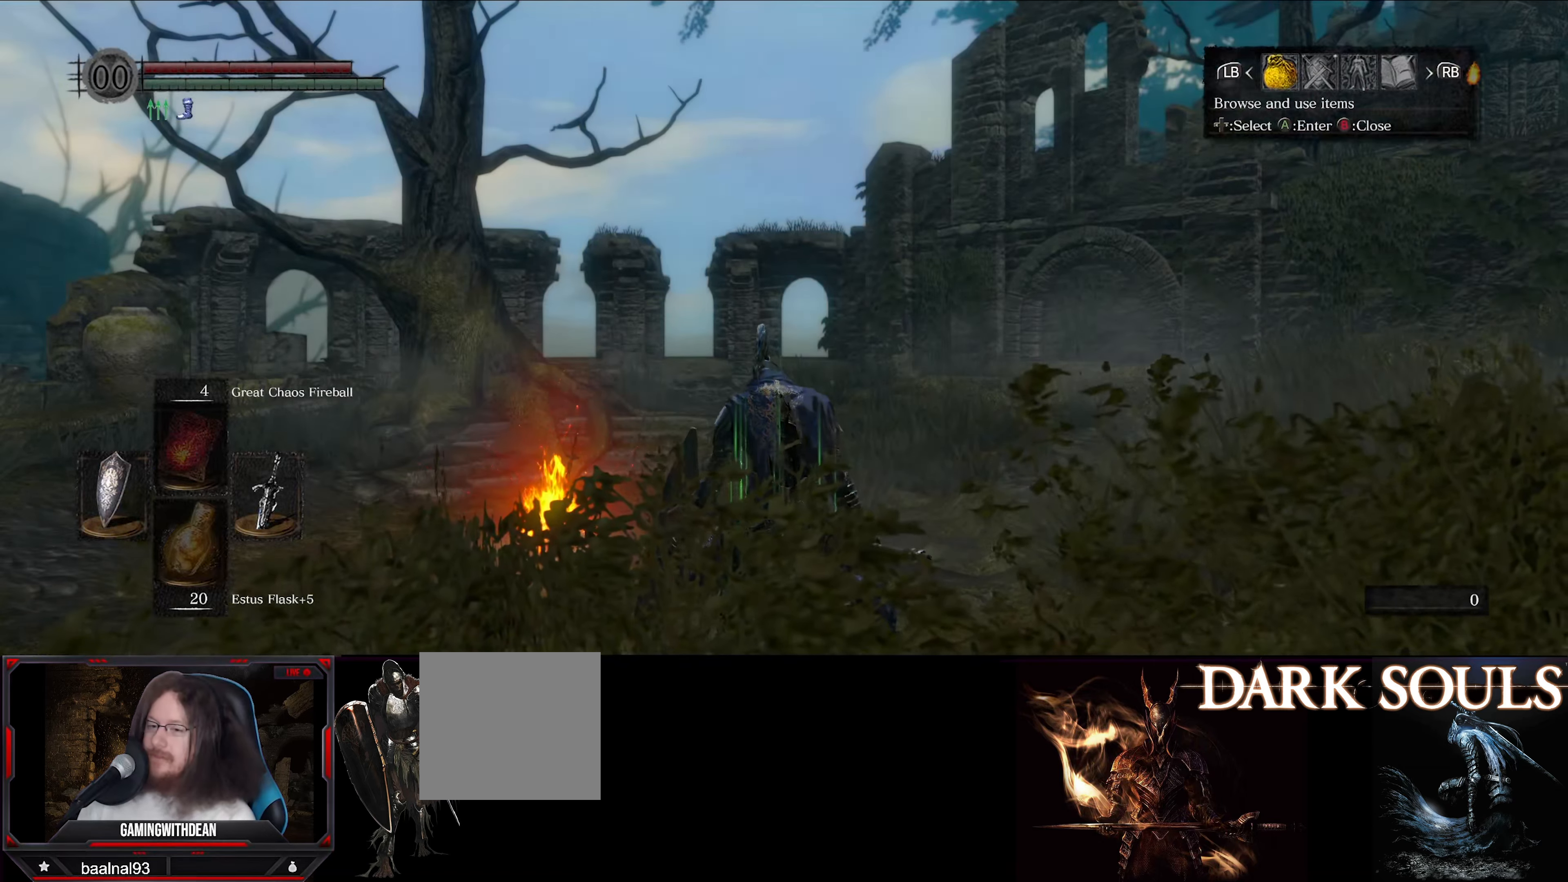
{"buttons": [], "left_stick": "center", "right_stick": "center", "events": [[233, "DPAD_RIGHT", "down"], [350, "DPAD_RIGHT", "up"], [367, "A", "down"], [483, "A", "up"]]}
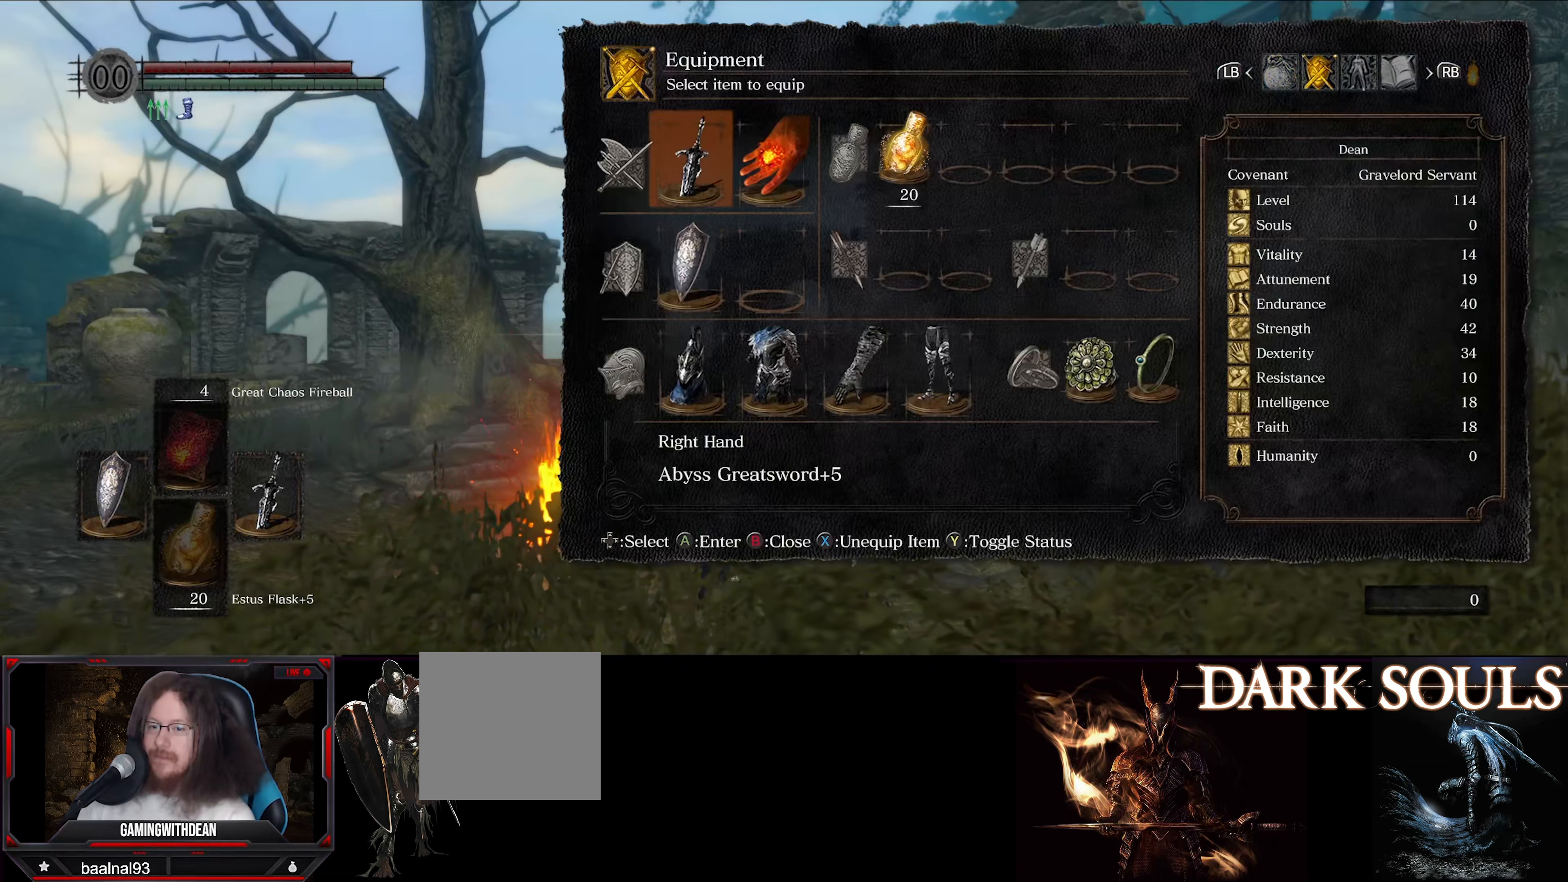
{"buttons": ["A"], "left_stick": "center", "right_stick": "center", "events": [[450, "A", "down"]]}
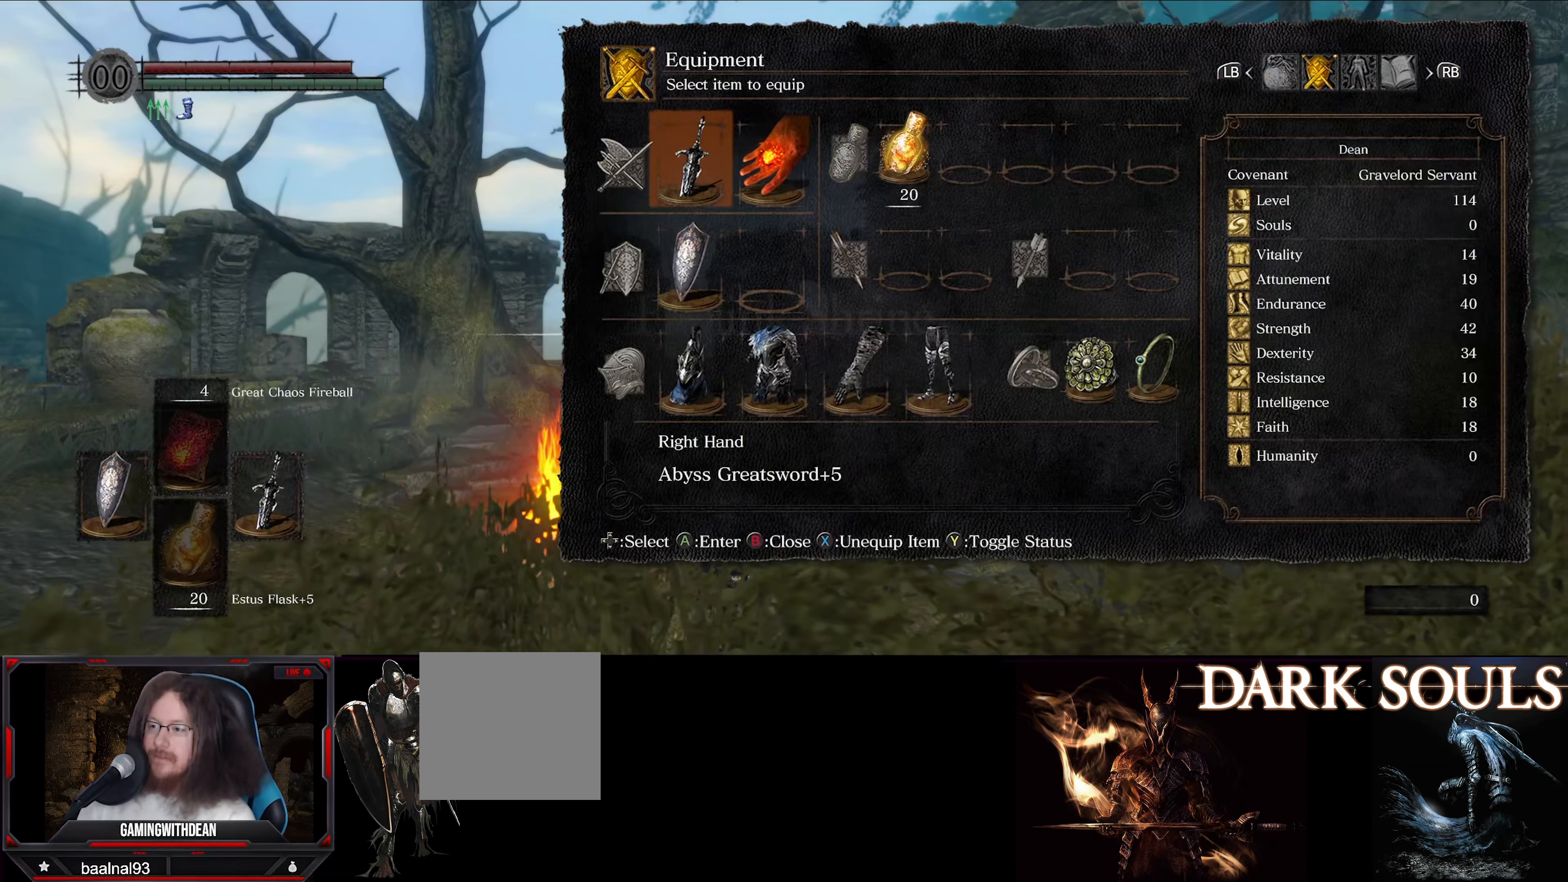
{"buttons": [], "left_stick": "center", "right_stick": "center", "events": [[67, "A", "up"]]}
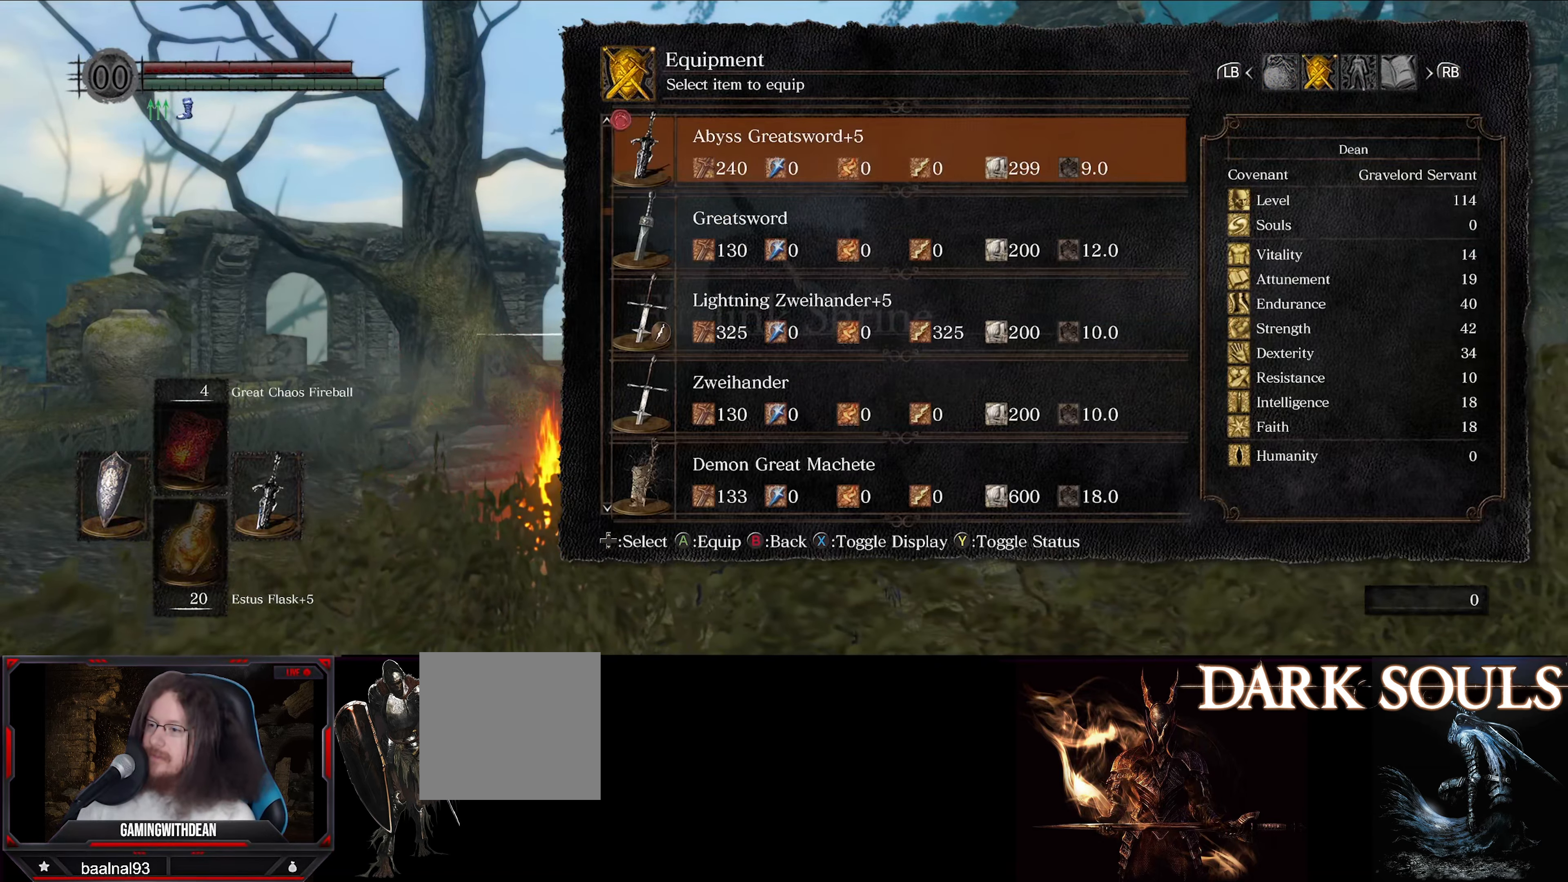
{"buttons": [], "left_stick": "center", "right_stick": "center", "events": [[133, "DPAD_UP", "down"], [267, "DPAD_UP", "up"]]}
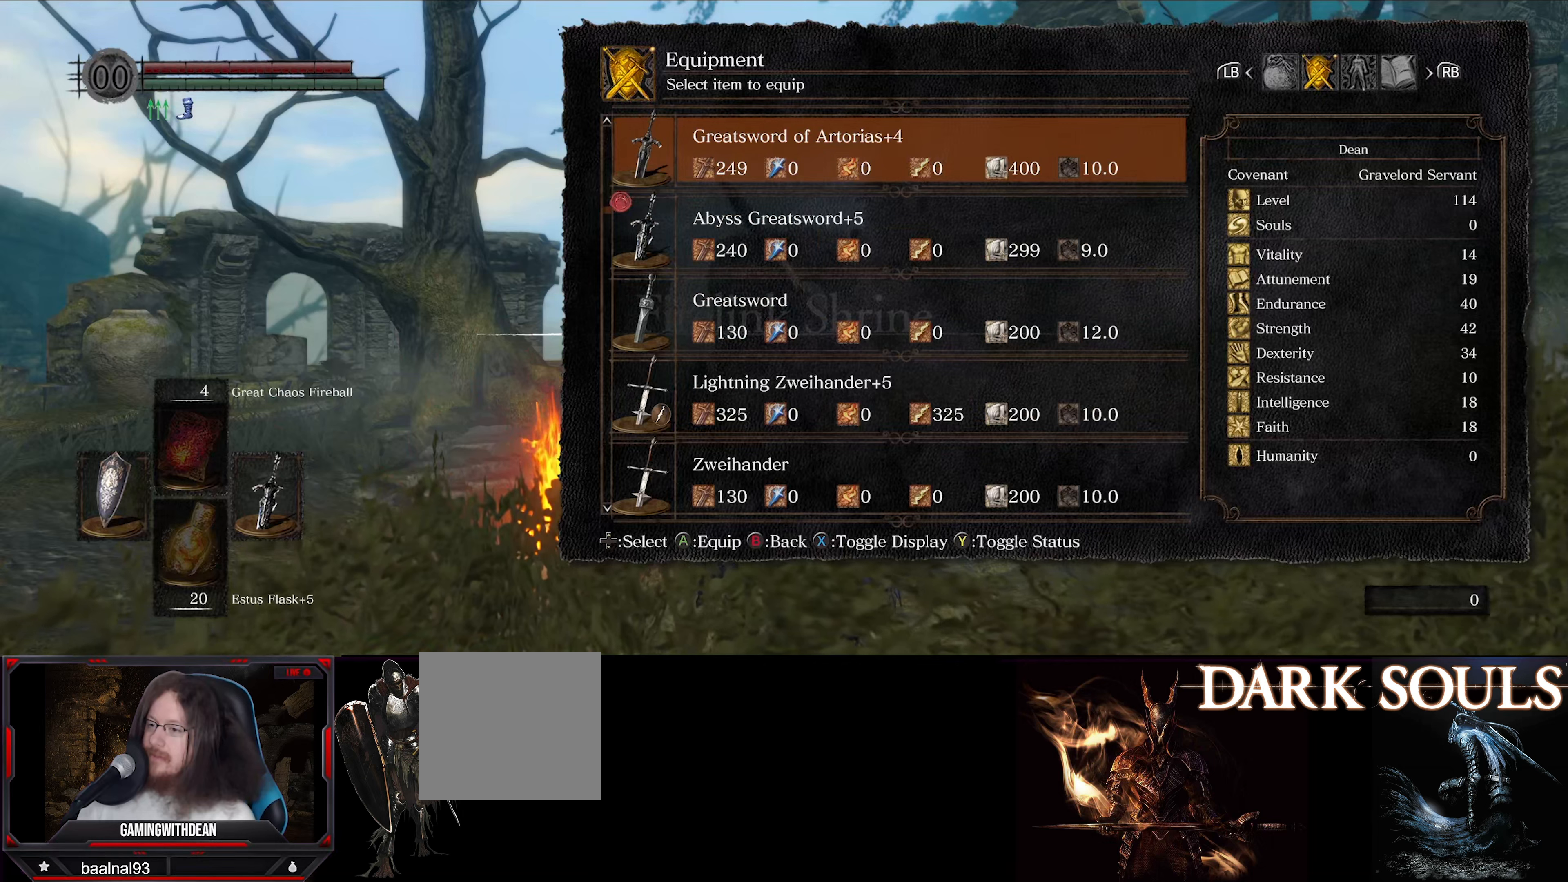
{"buttons": [], "left_stick": "center", "right_stick": "center", "events": []}
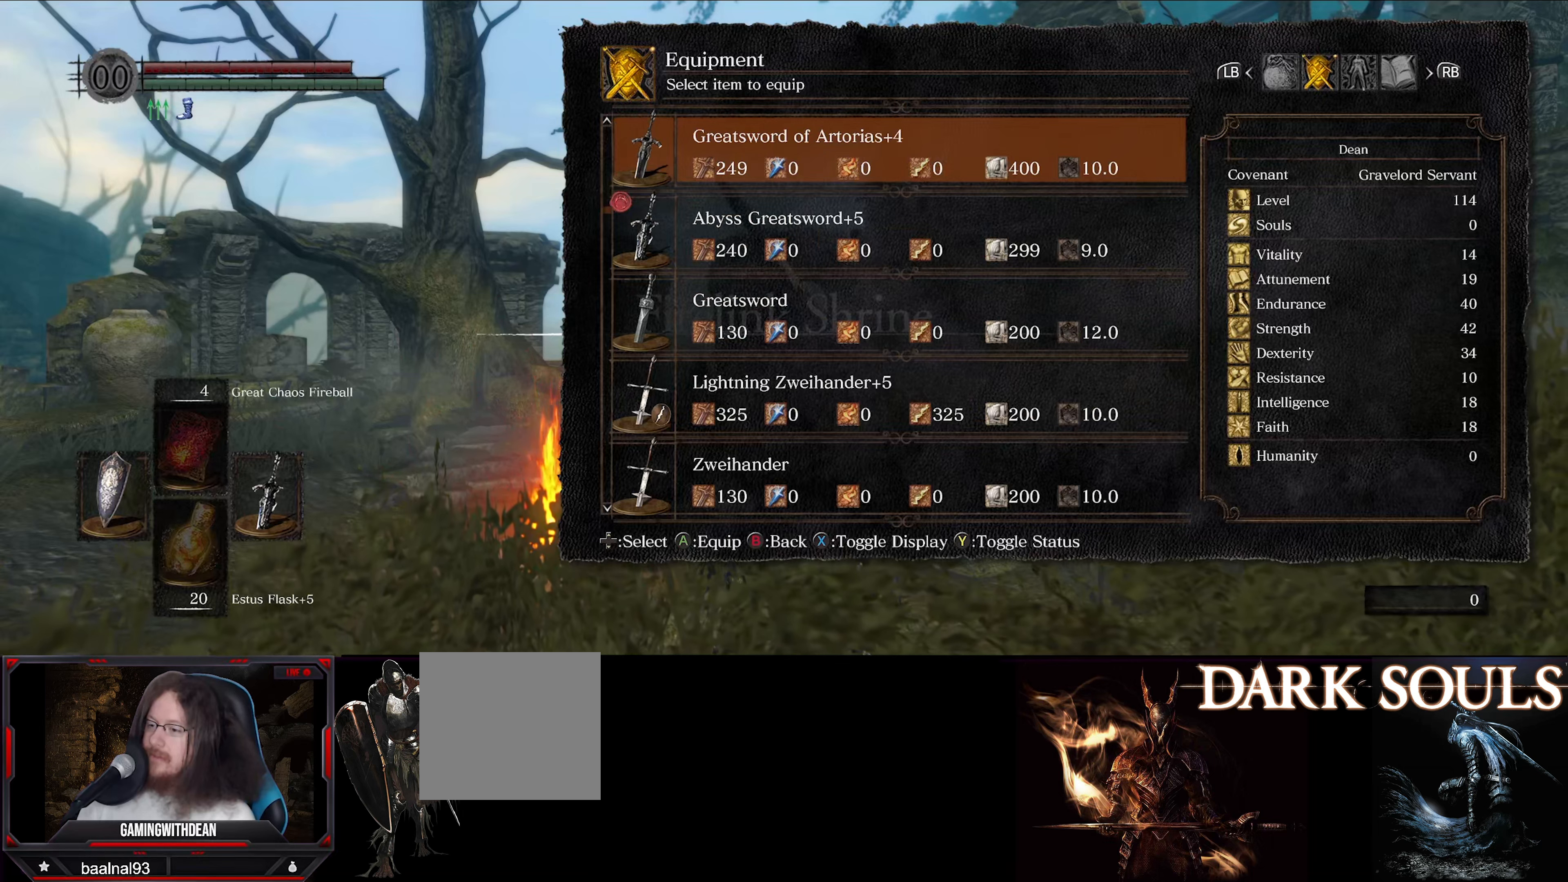
{"buttons": ["DPAD_DOWN"], "left_stick": "center", "right_stick": "center", "events": [[134, "DPAD_DOWN", "down"], [267, "DPAD_DOWN", "up"], [350, "DPAD_DOWN", "down"]]}
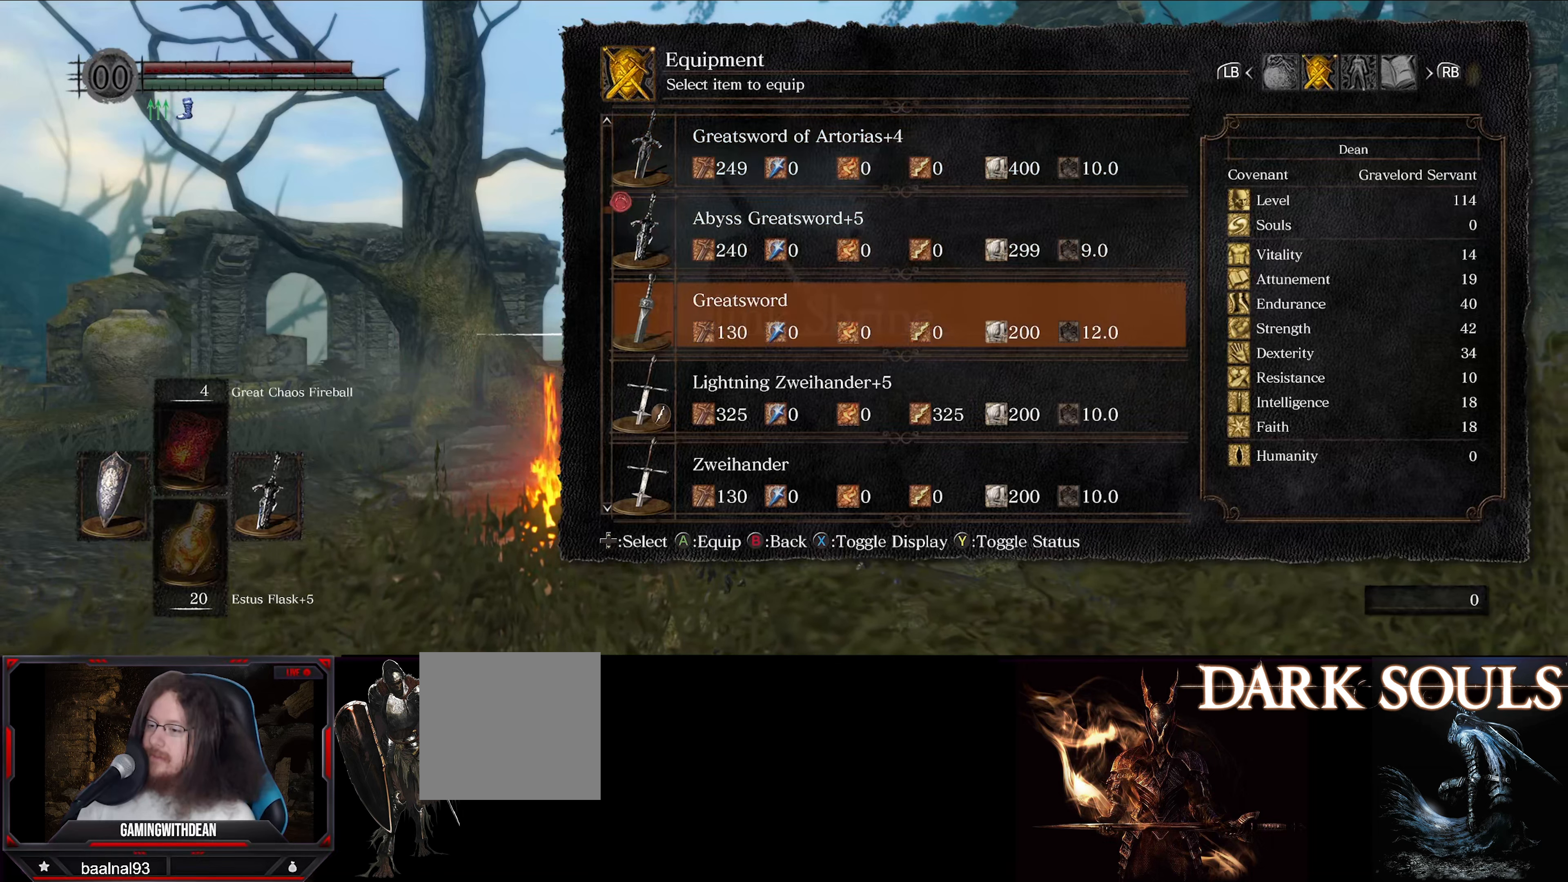
{"buttons": ["DPAD_DOWN"], "left_stick": "center", "right_stick": "center", "events": [[17, "DPAD_DOWN", "up"], [250, "DPAD_DOWN", "down"], [334, "DPAD_DOWN", "up"], [500, "DPAD_DOWN", "down"]]}
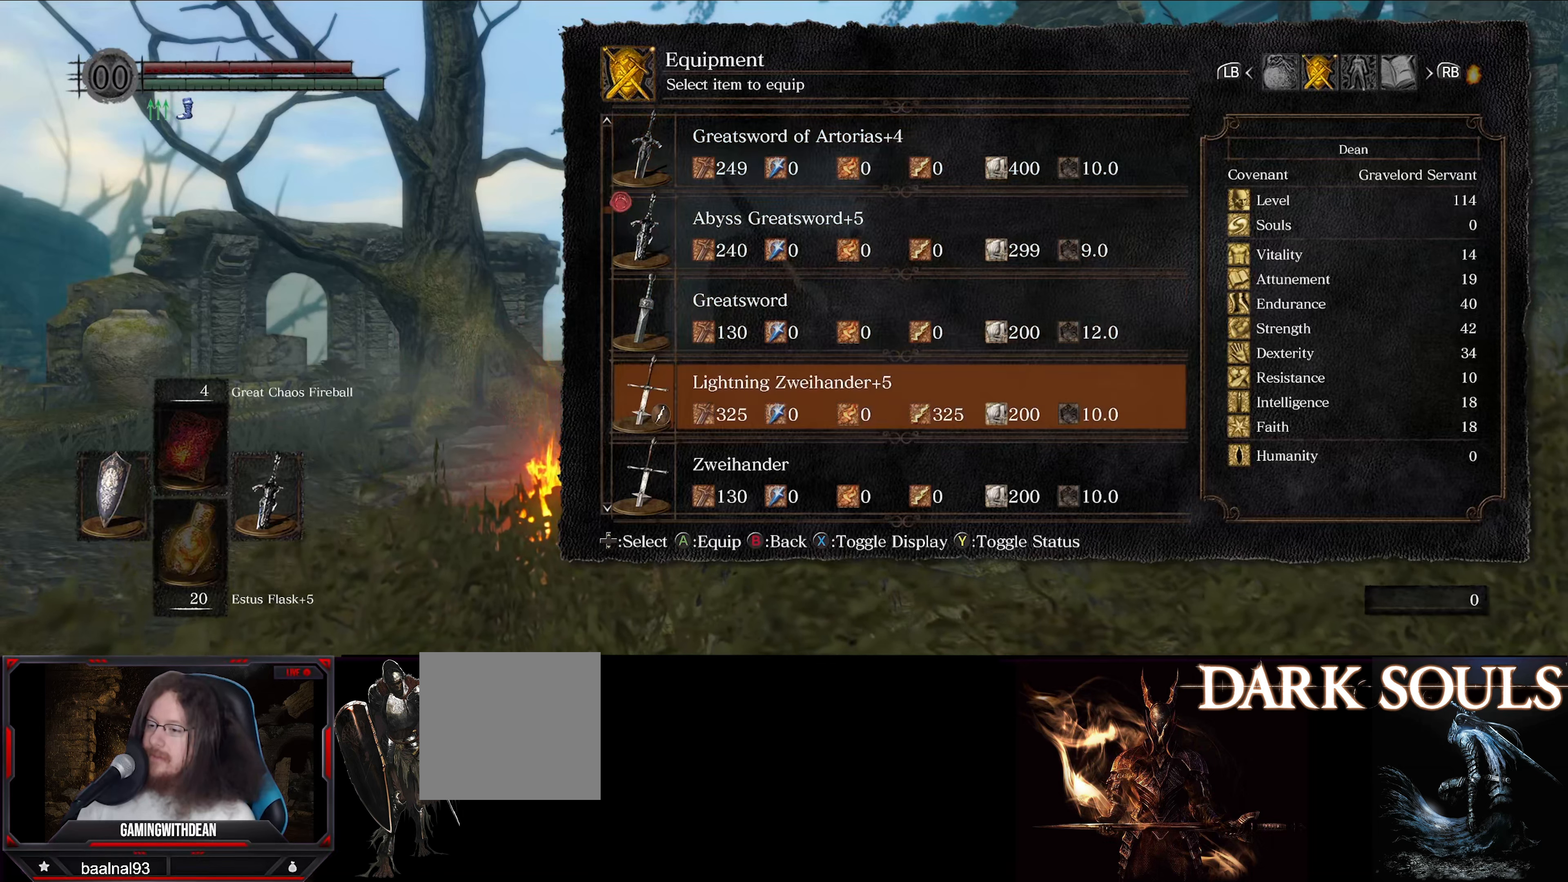
{"buttons": ["DPAD_DOWN"], "left_stick": "center", "right_stick": "center", "events": [[167, "DPAD_DOWN", "up"], [450, "DPAD_DOWN", "down"]]}
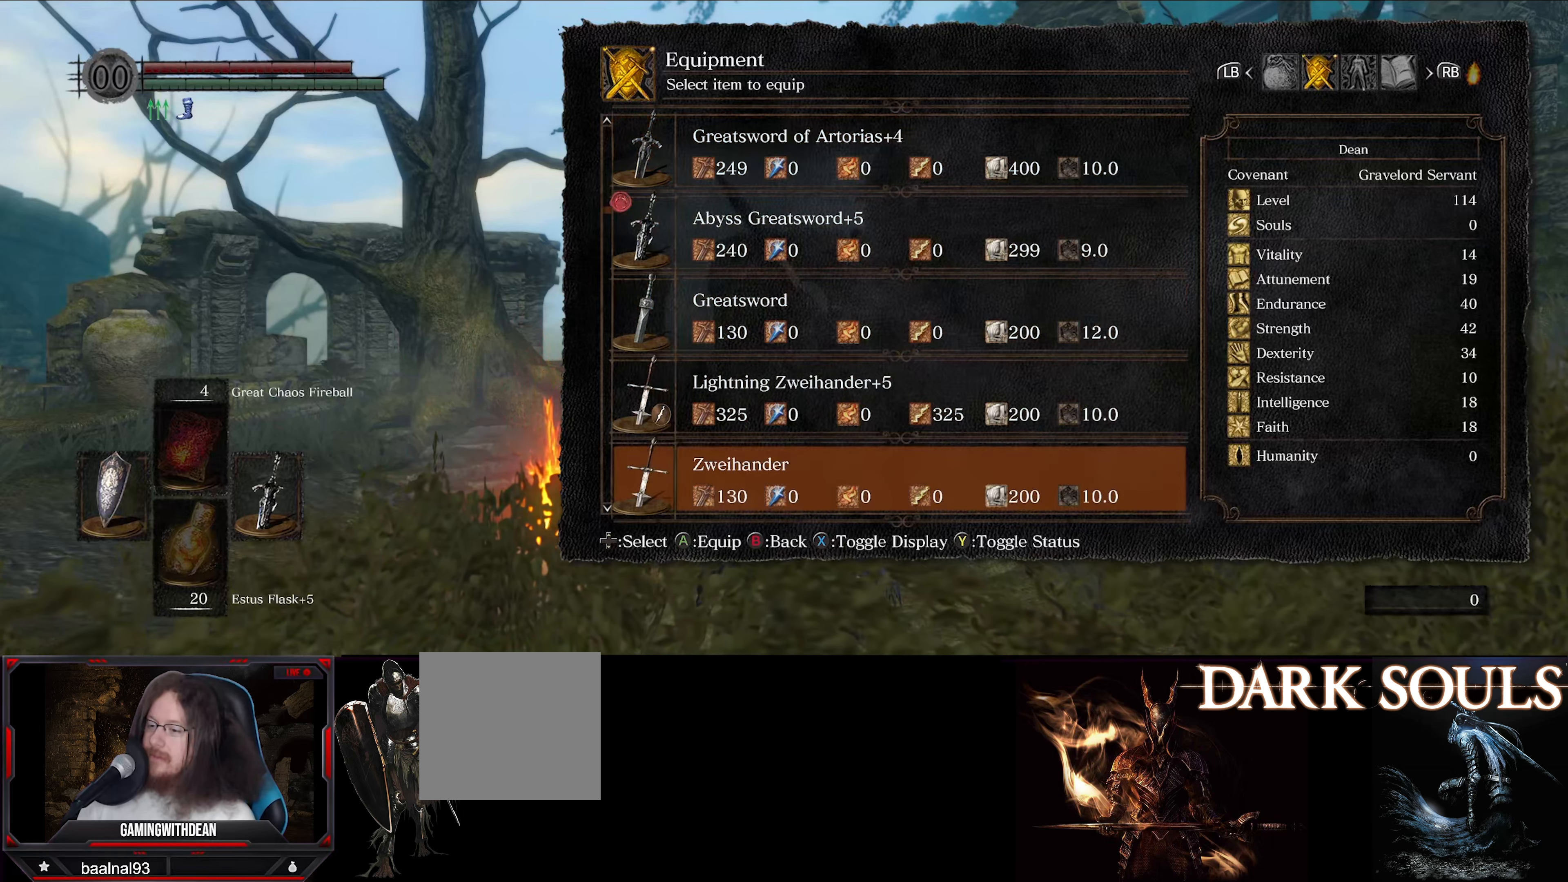
{"buttons": ["DPAD_DOWN"], "left_stick": "center", "right_stick": "center", "events": [[117, "DPAD_DOWN", "up"], [200, "DPAD_DOWN", "down"], [384, "DPAD_DOWN", "up"], [450, "DPAD_DOWN", "down"]]}
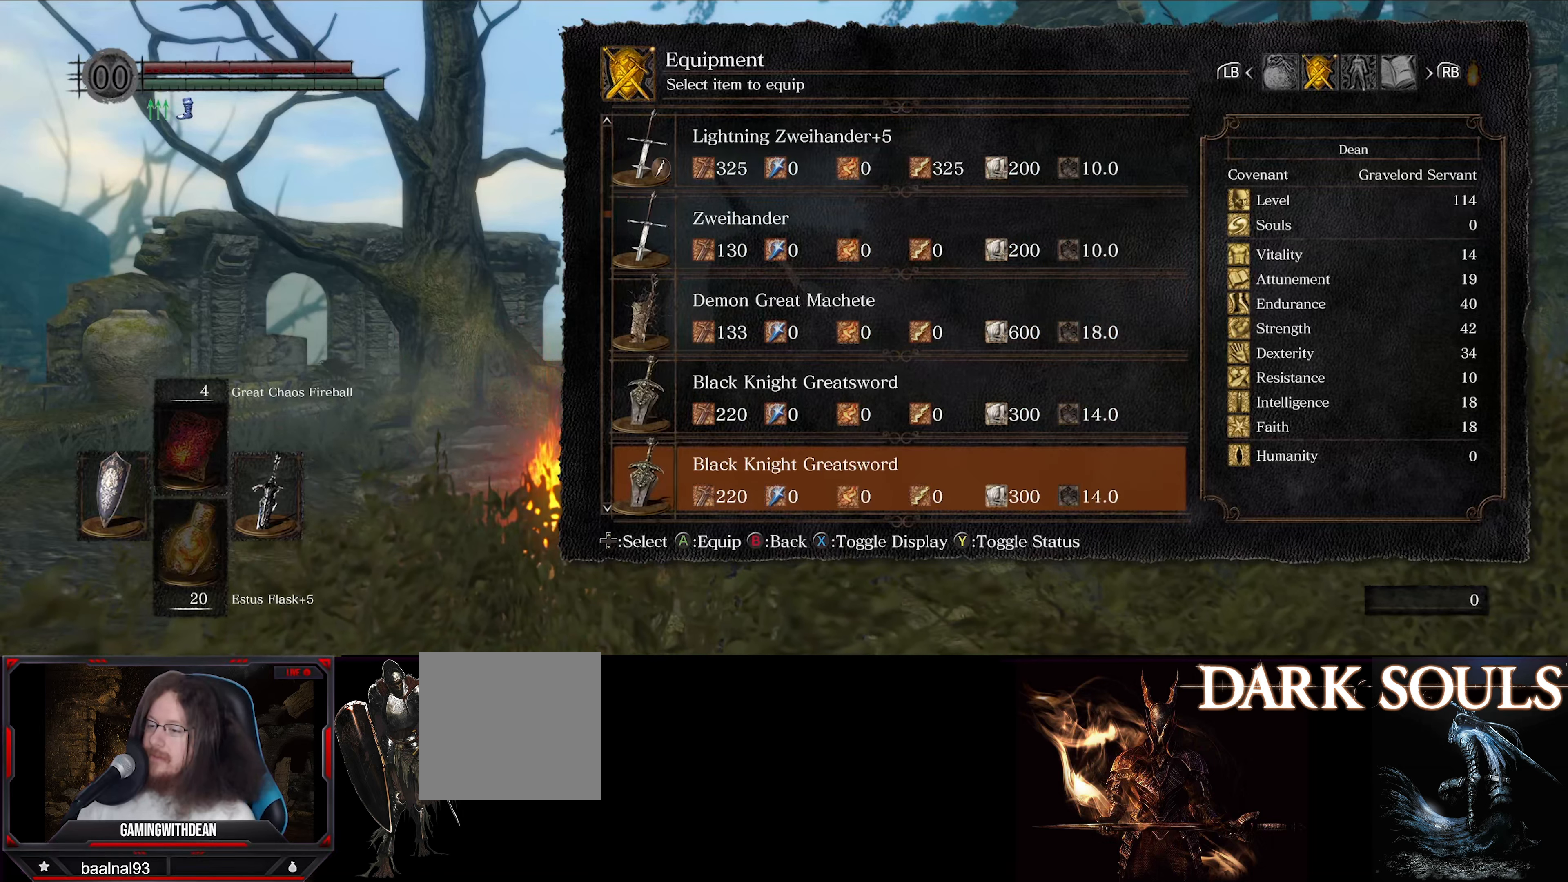
{"buttons": ["DPAD_DOWN"], "left_stick": "center", "right_stick": "center", "events": [[117, "DPAD_DOWN", "up"], [200, "DPAD_DOWN", "down"], [350, "DPAD_DOWN", "up"], [450, "DPAD_DOWN", "down"]]}
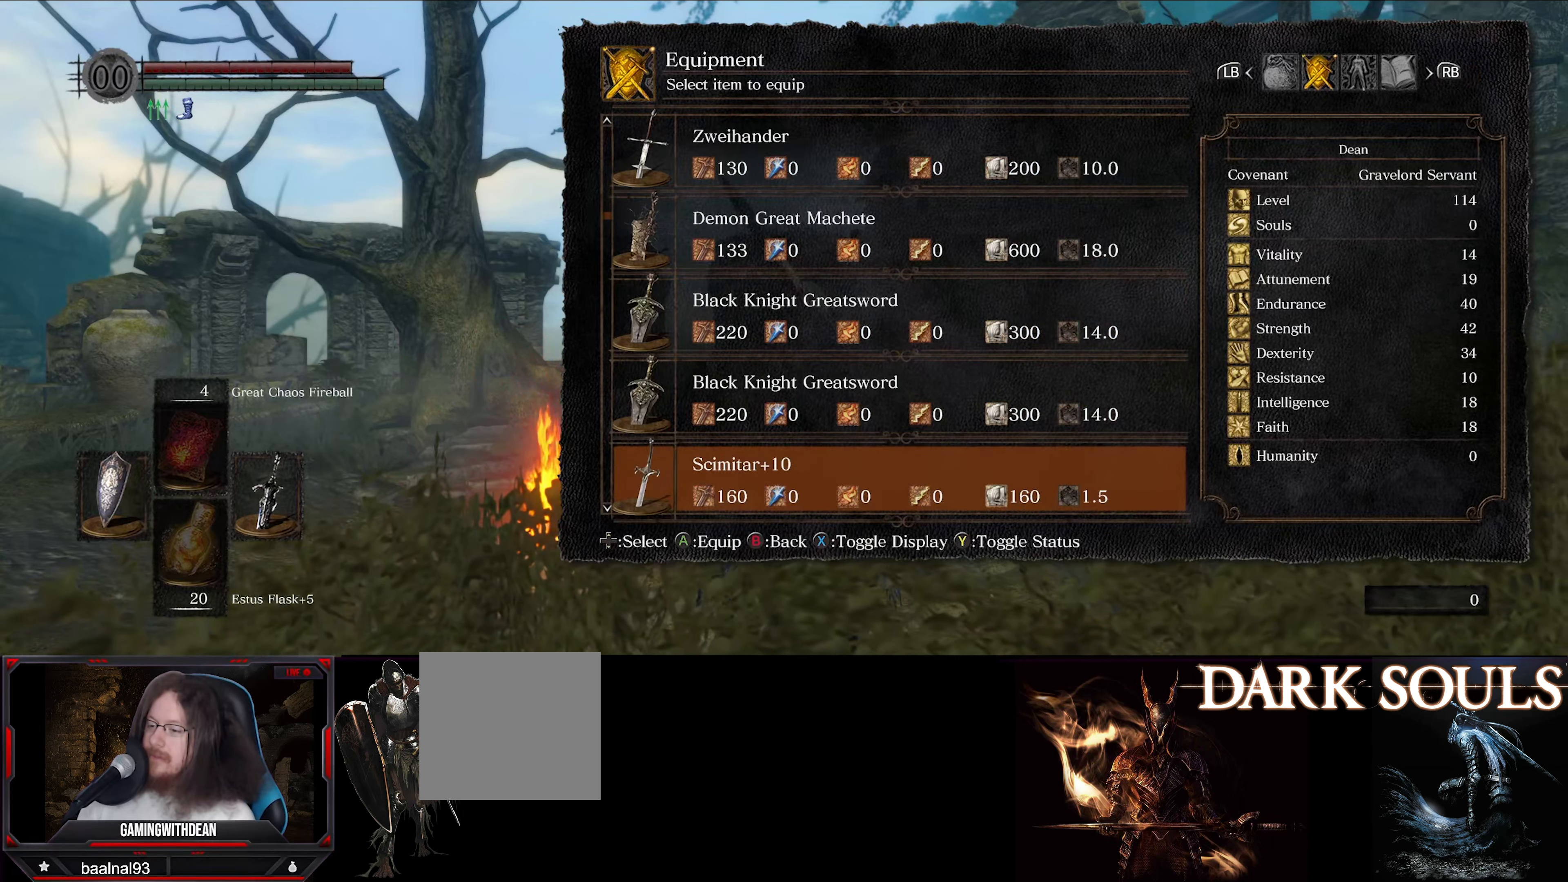
{"buttons": ["DPAD_DOWN"], "left_stick": "center", "right_stick": "center", "events": [[100, "DPAD_DOWN", "up"], [184, "DPAD_DOWN", "down"]]}
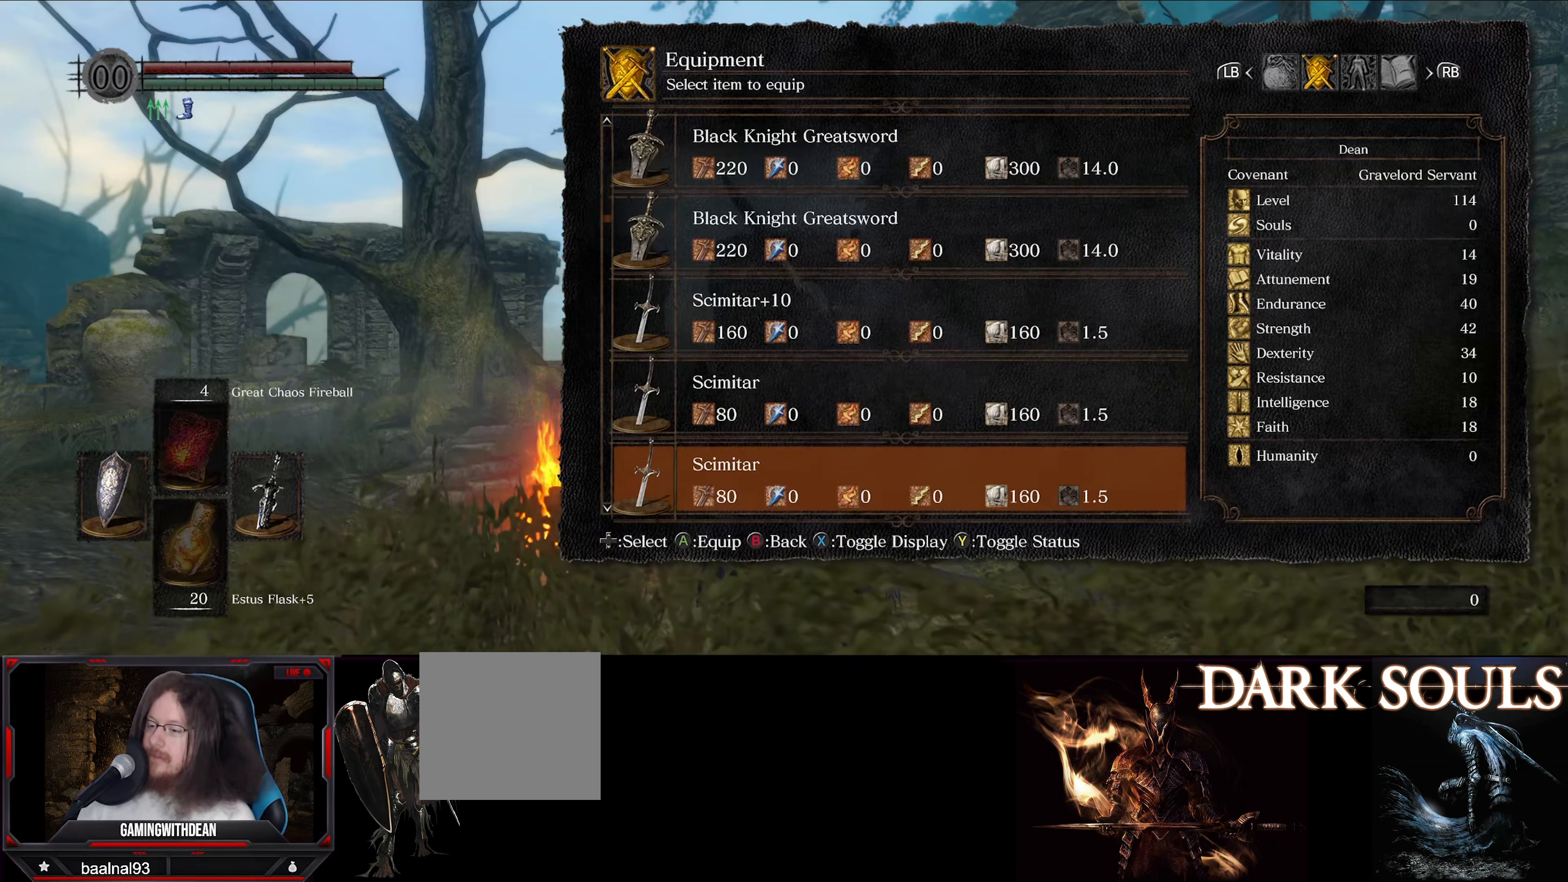
{"buttons": ["DPAD_DOWN"], "left_stick": "center", "right_stick": "center", "events": []}
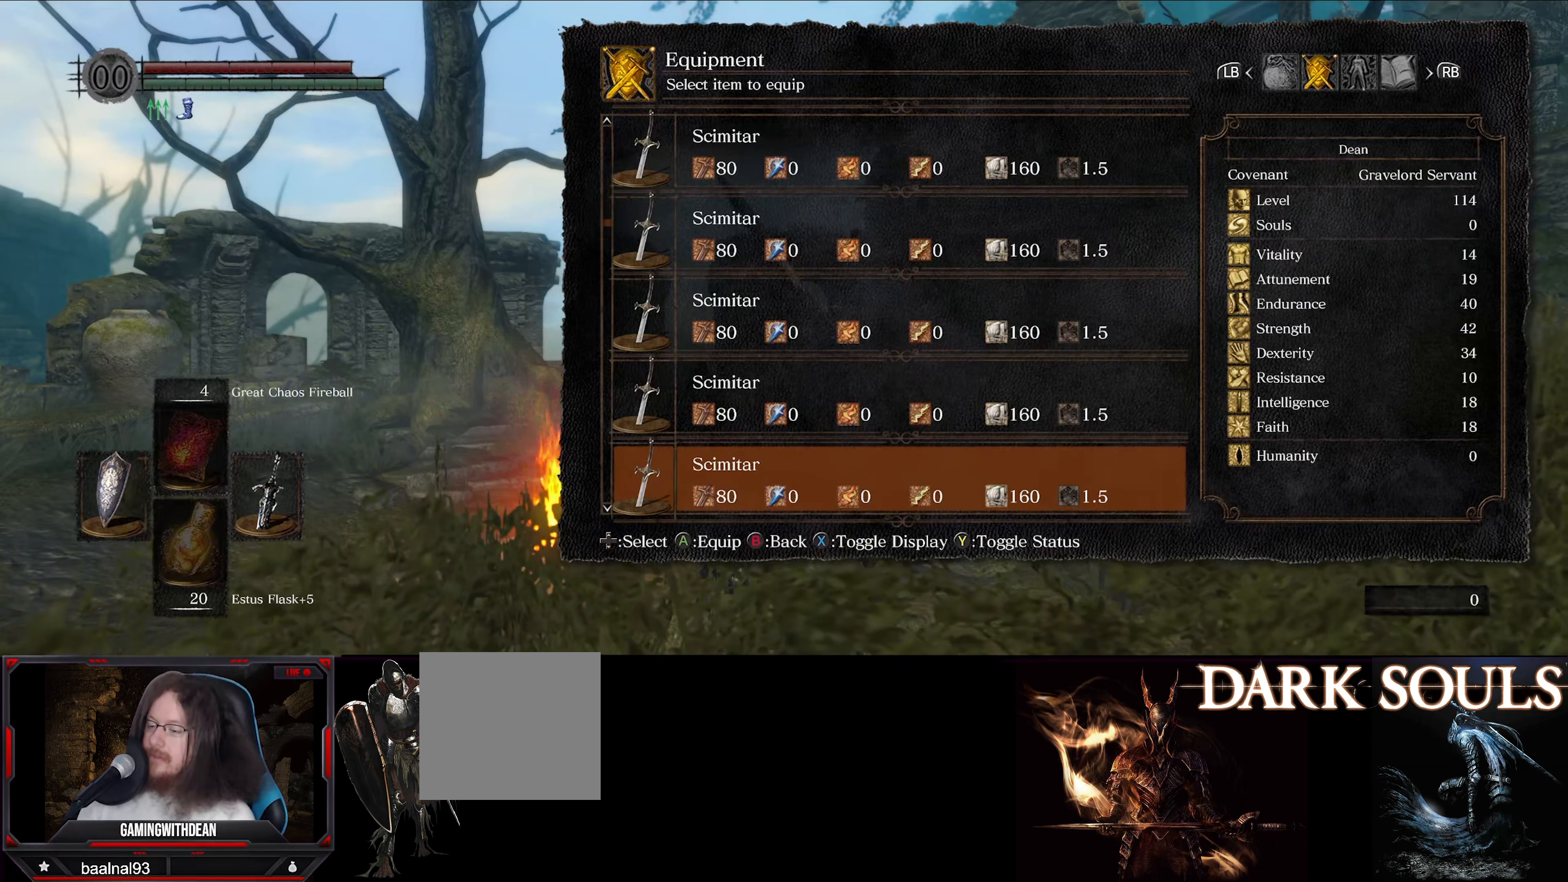
{"buttons": ["DPAD_DOWN"], "left_stick": "center", "right_stick": "center", "events": []}
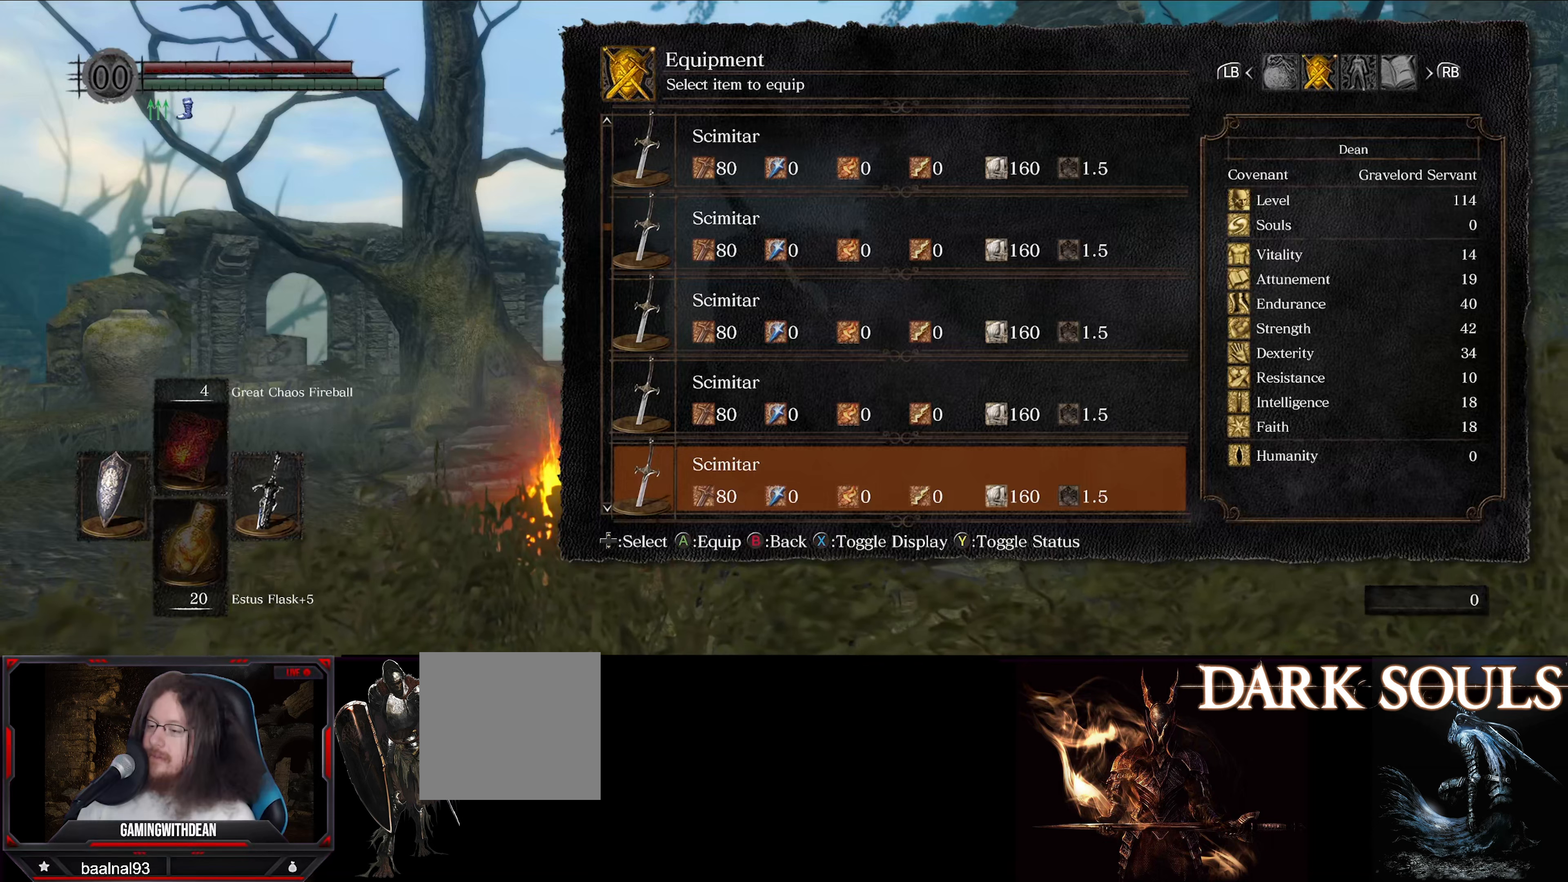
{"buttons": [], "left_stick": "center", "right_stick": "center", "events": [[466, "DPAD_DOWN", "up"]]}
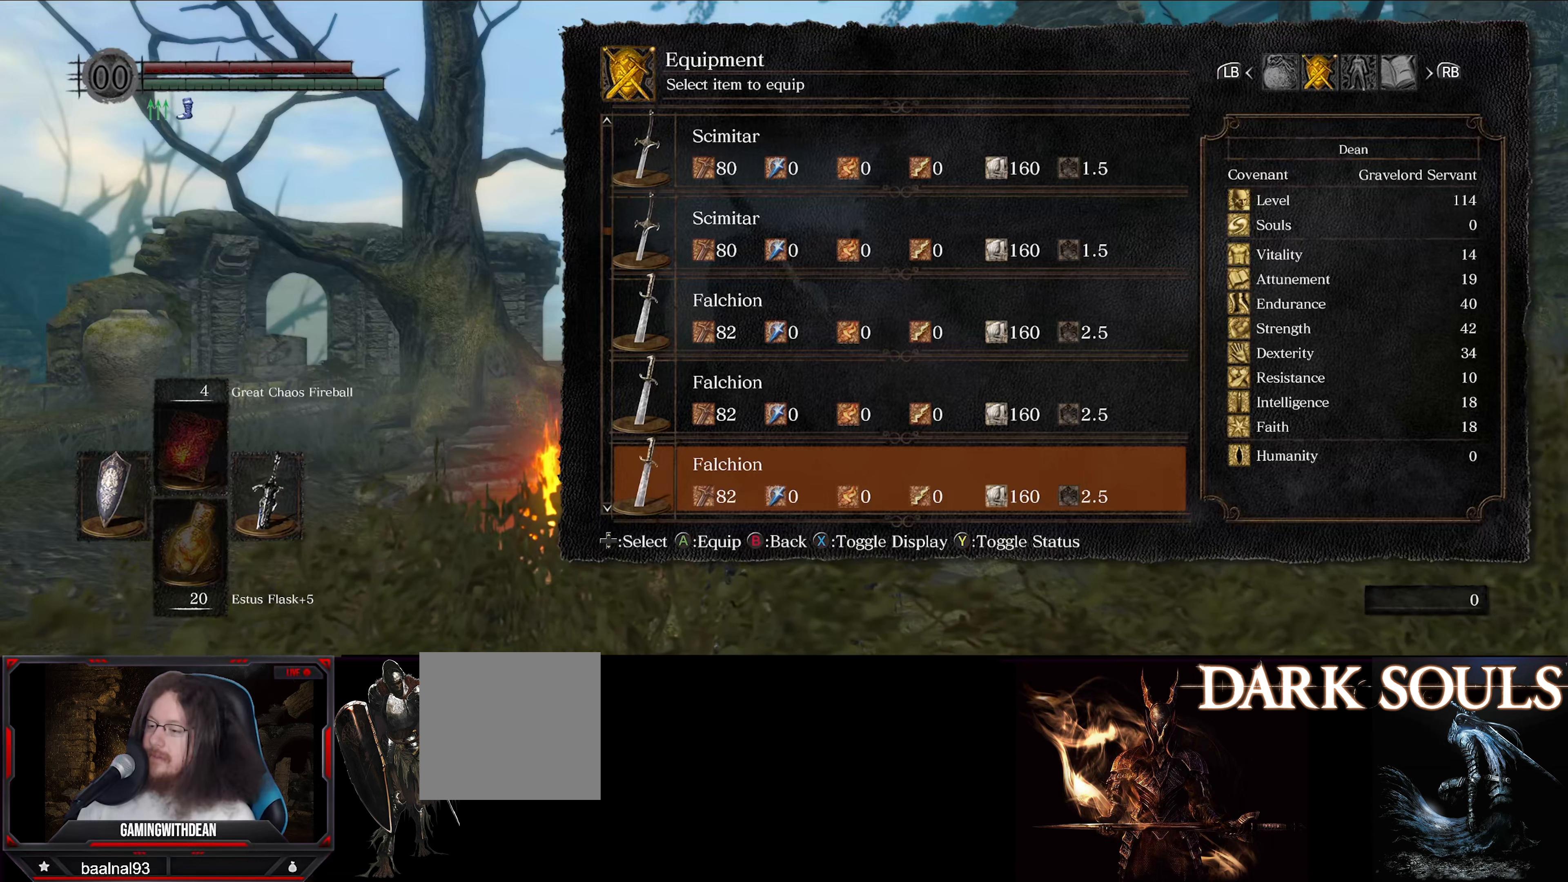
{"buttons": ["DPAD_DOWN"], "left_stick": "center", "right_stick": "center", "events": [[116, "DPAD_DOWN", "down"]]}
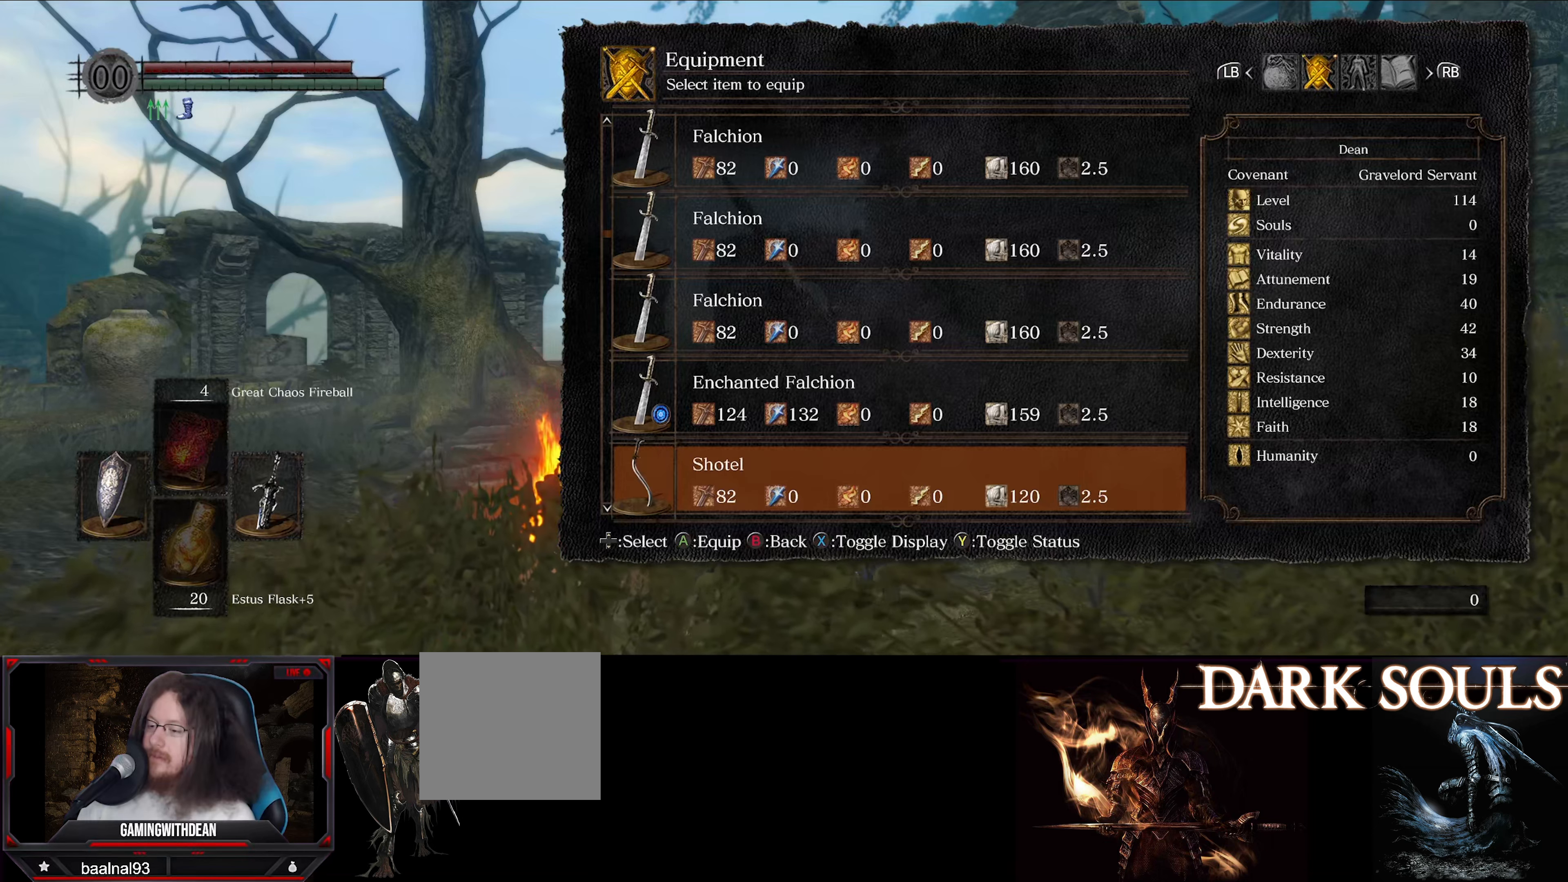
{"buttons": [], "left_stick": "center", "right_stick": "center", "events": [[383, "DPAD_DOWN", "up"]]}
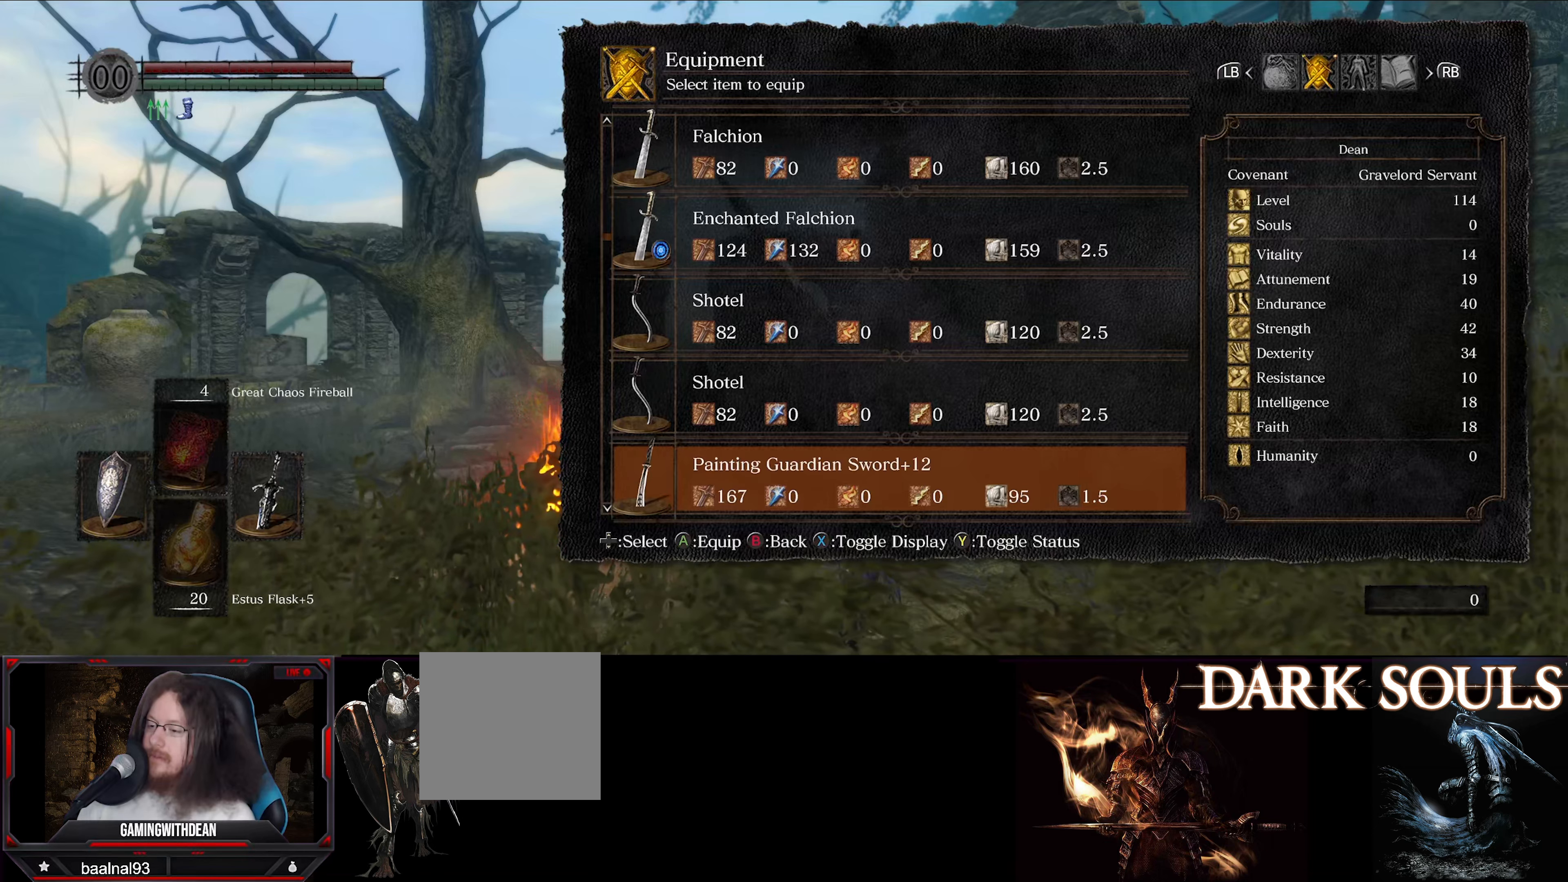
{"buttons": ["DPAD_DOWN"], "left_stick": "center", "right_stick": "center", "events": [[333, "DPAD_DOWN", "down"]]}